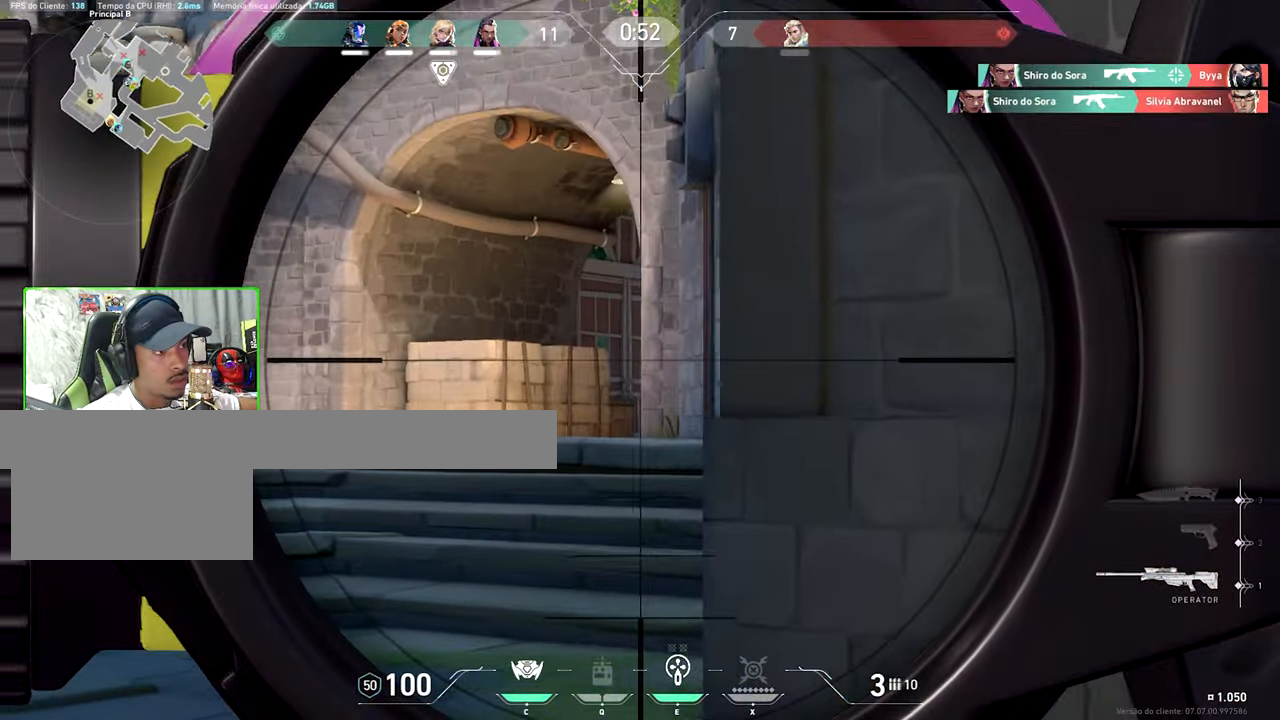
Gameplay with keyboard and mouse; each line is a JSON object with the keys and mouse buttons held at the frame after it. "events" lists presses ("down") and releases ("up") of "1", "2", "3", "4", "5", "a", "alt", "c", "caps_lock", "ctrl", "d", "e", "f", "g", "q", "r", "s", "shift", "space", "t", "tab", "v", "w", "x", "z", "mouse_left", "mouse_wheel" and "mouse_right" between this image and that frame as [ms after this image, input, new state], when the widget could be followed in between. "mouse_left", "mouse_wheel", "mouse_right" = the "left", "wheel", "right" buttons of the "mouse" list. No other keys are recorded. "wheel" means that the mouse wheel is clicked or scrolled. "mouse_move" is the direction in which the mouse moves at that frame (one of eight, or "still"), when it could be read.
{"keys": ["d", "w"], "mouse": [], "mouse_move": "left", "events": [[100, "a", "up"], [150, "d", "down"], [150, "shift", "up"], [333, "w", "down"]]}
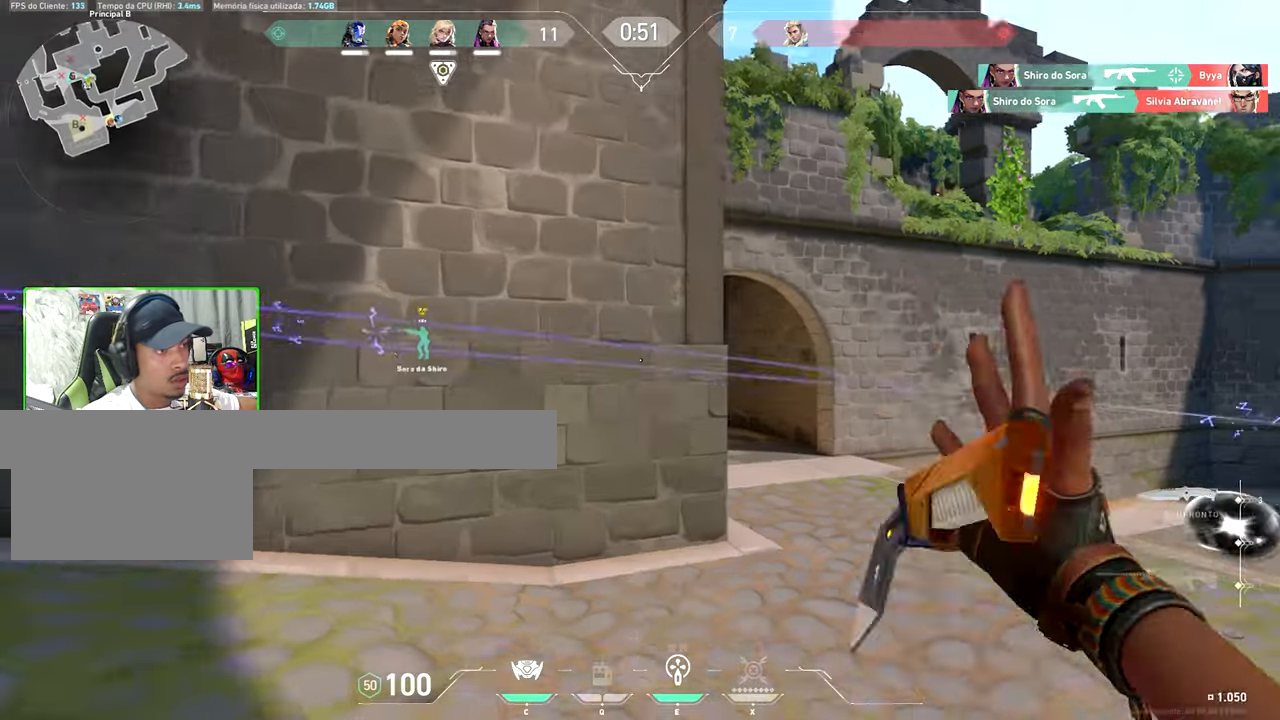
{"keys": ["v", "w"], "mouse": [], "mouse_move": "left", "events": [[133, "d", "up"], [383, "v", "down"]]}
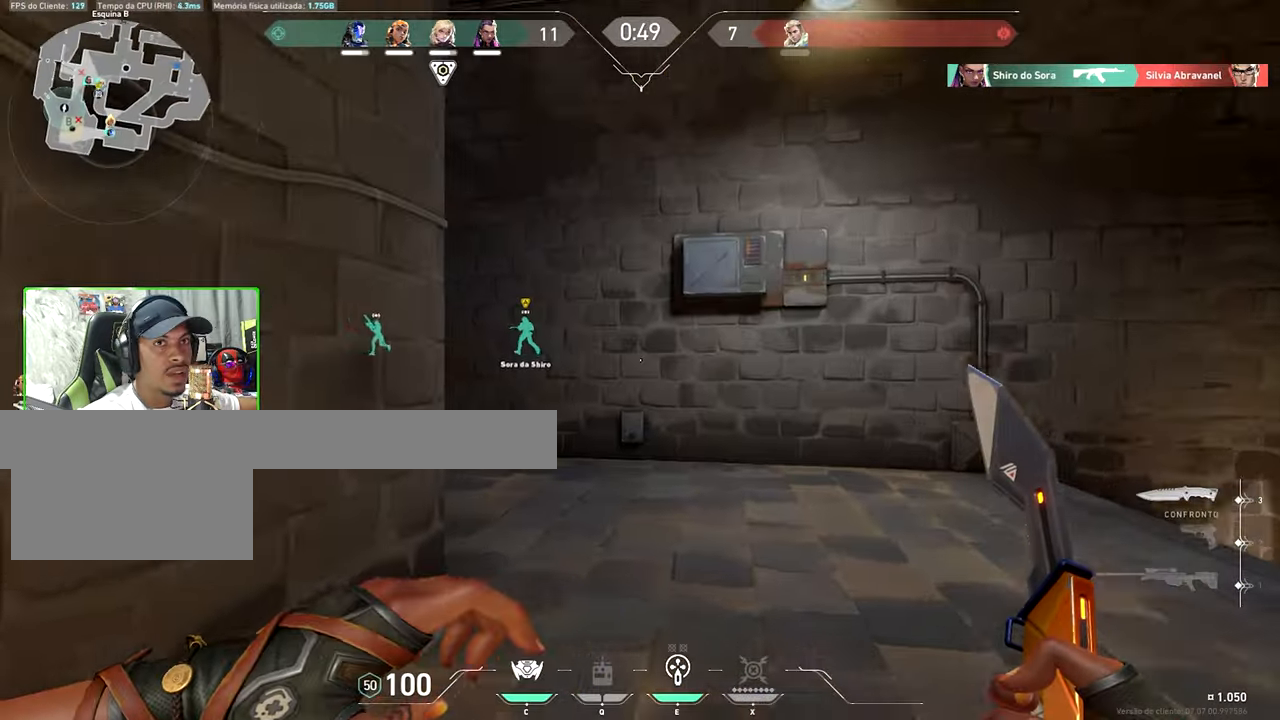
{"keys": ["v", "w"], "mouse": [], "events": []}
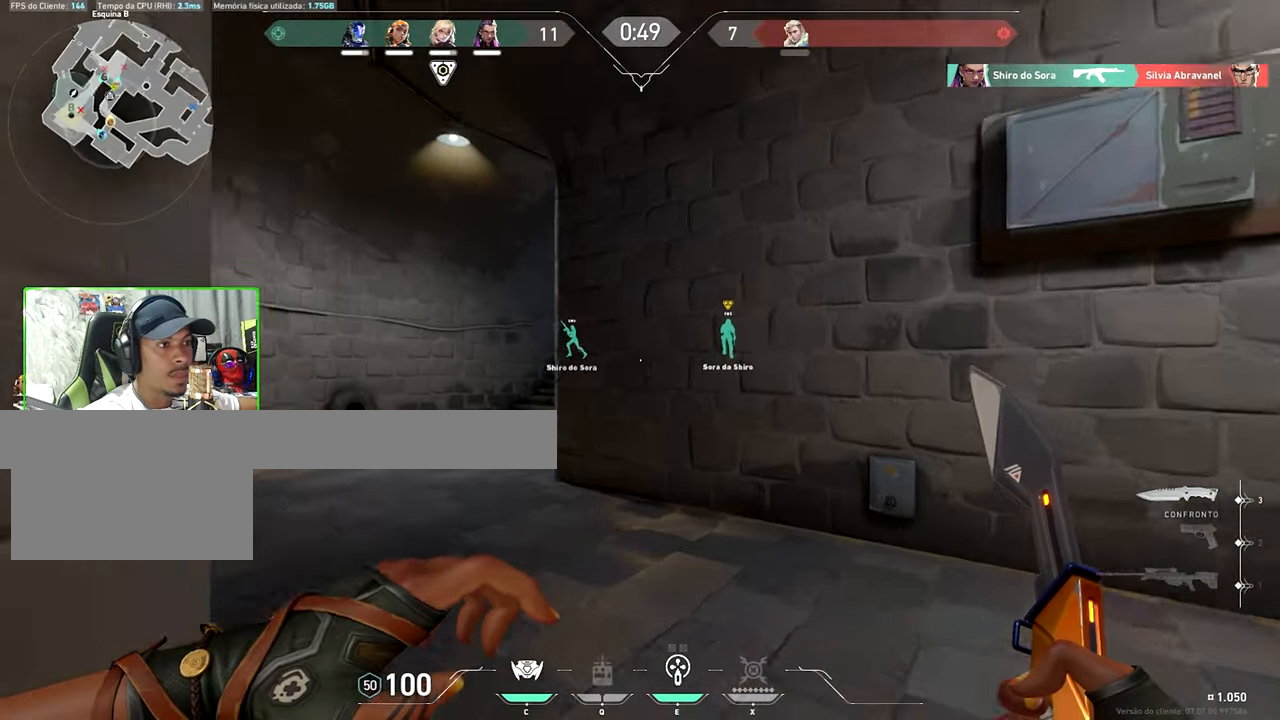
{"keys": ["v", "w"], "mouse": [], "mouse_move": "still", "events": [[83, "a", "down"], [383, "a", "up"]]}
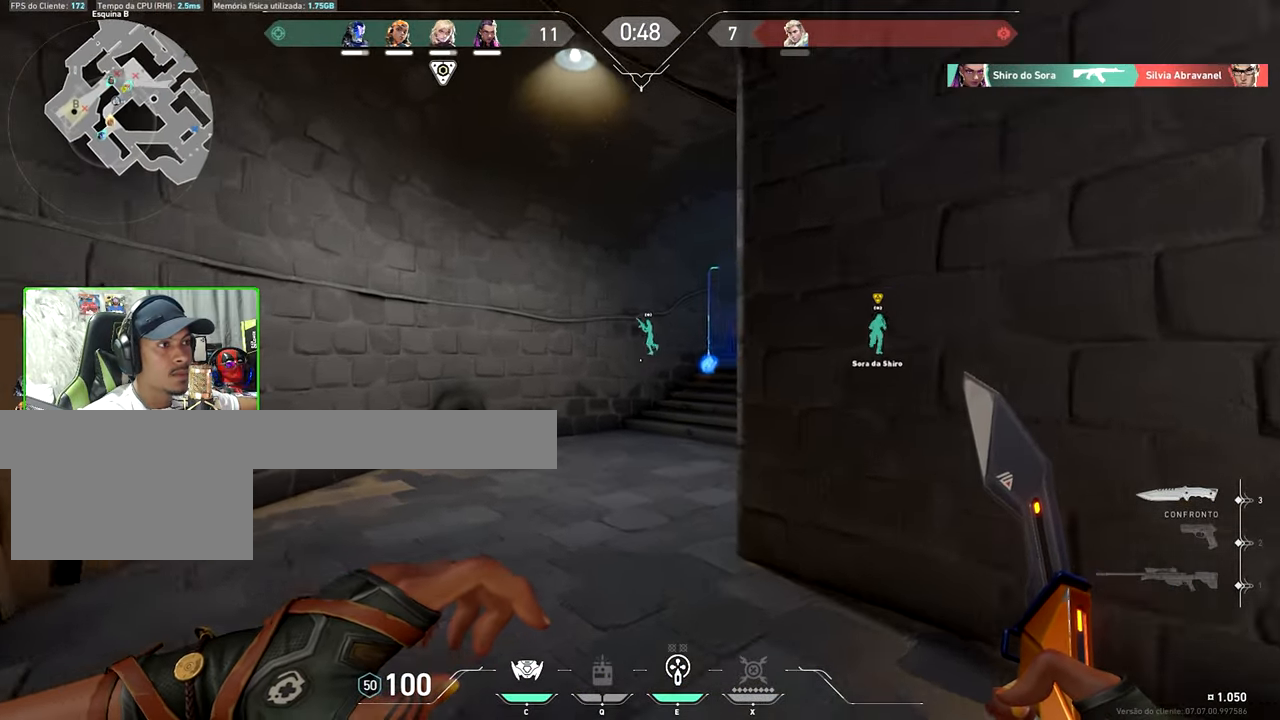
{"keys": ["a", "w"], "mouse": [], "mouse_move": "still", "events": [[250, "v", "up"], [433, "a", "down"]]}
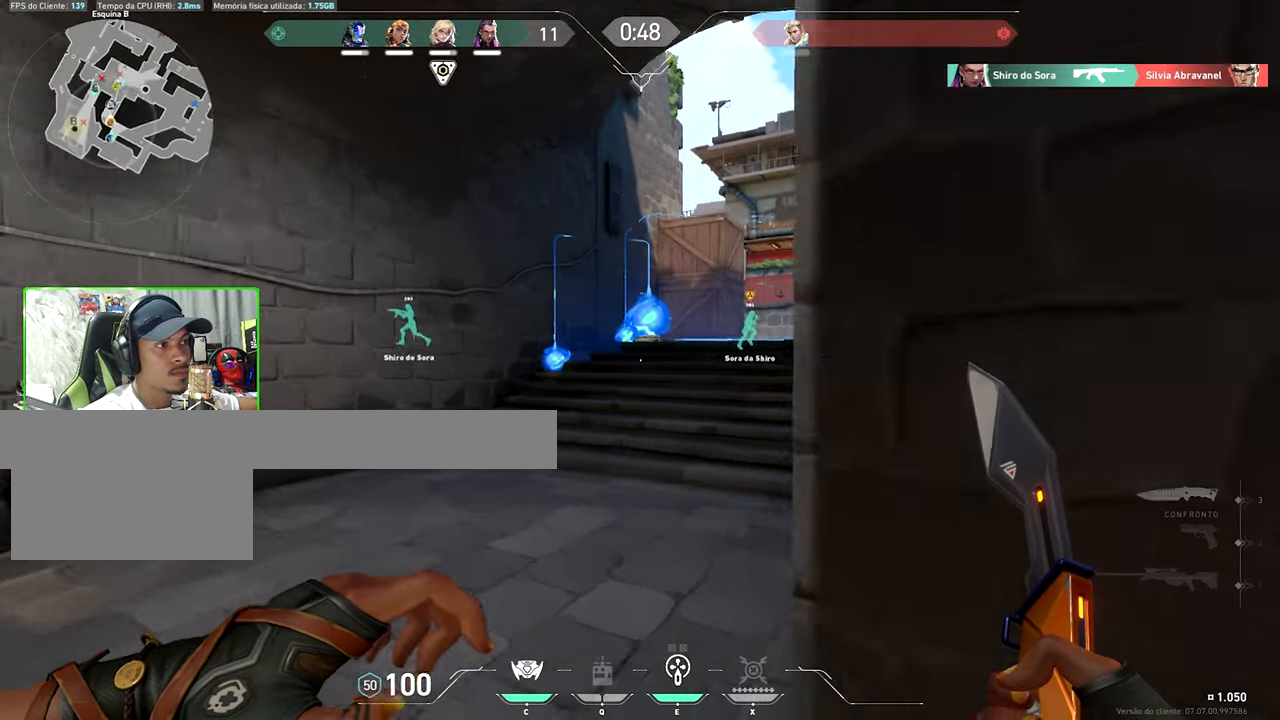
{"keys": ["d", "w"], "mouse": [], "mouse_move": "still", "events": [[33, "a", "up"], [350, "d", "down"]]}
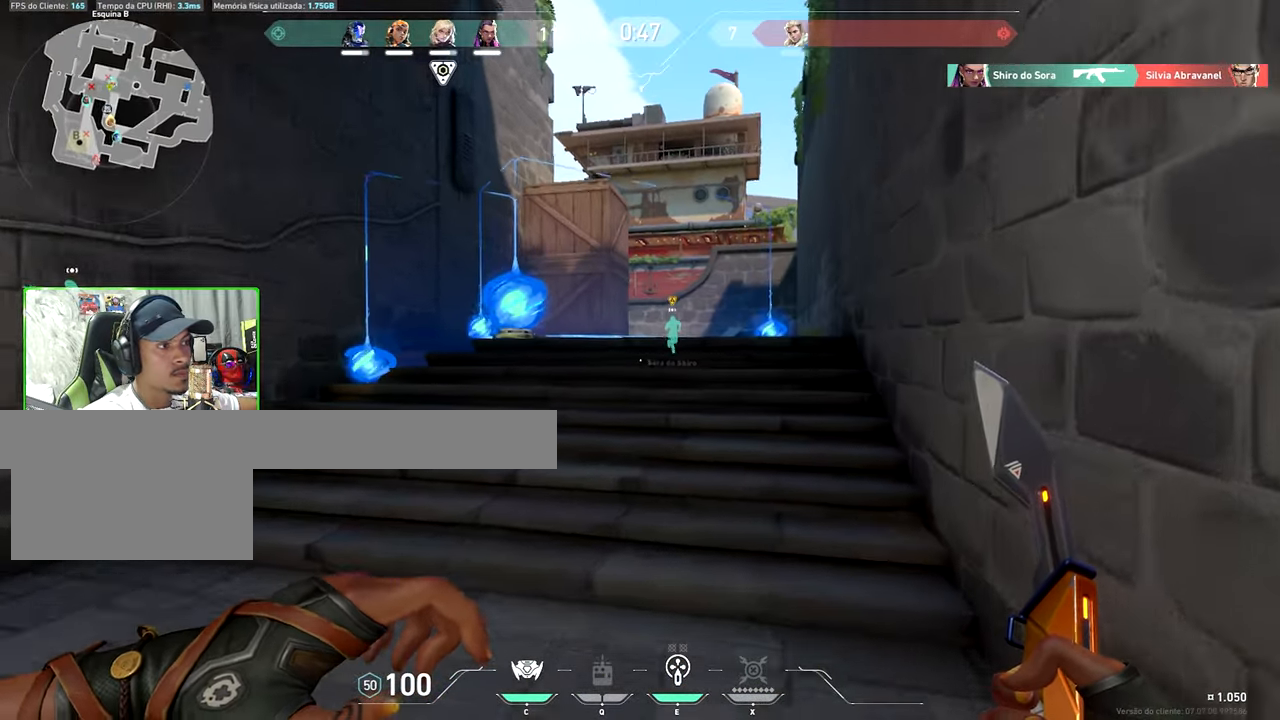
{"keys": ["w"], "mouse": [], "mouse_move": "still", "events": [[50, "d", "up"], [200, "d", "down"], [317, "d", "up"]]}
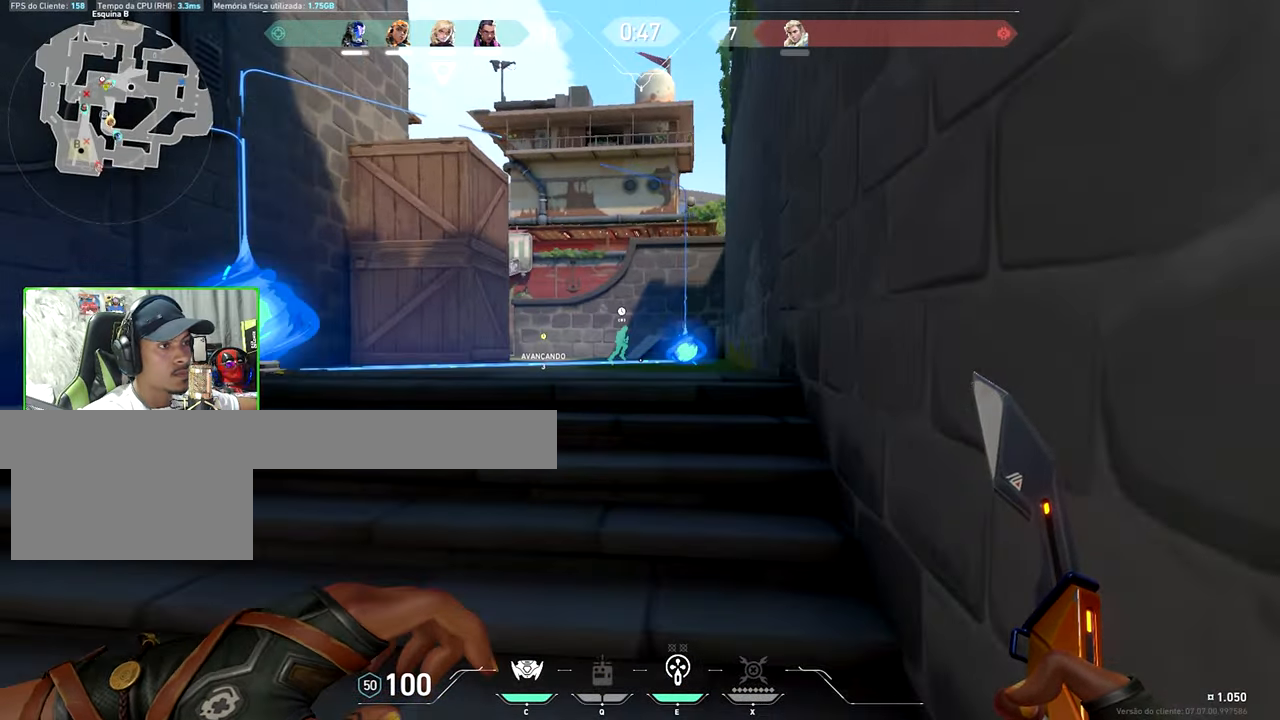
{"keys": ["w"], "mouse": [], "mouse_move": "still", "events": [[150, "d", "down"], [300, "d", "up"]]}
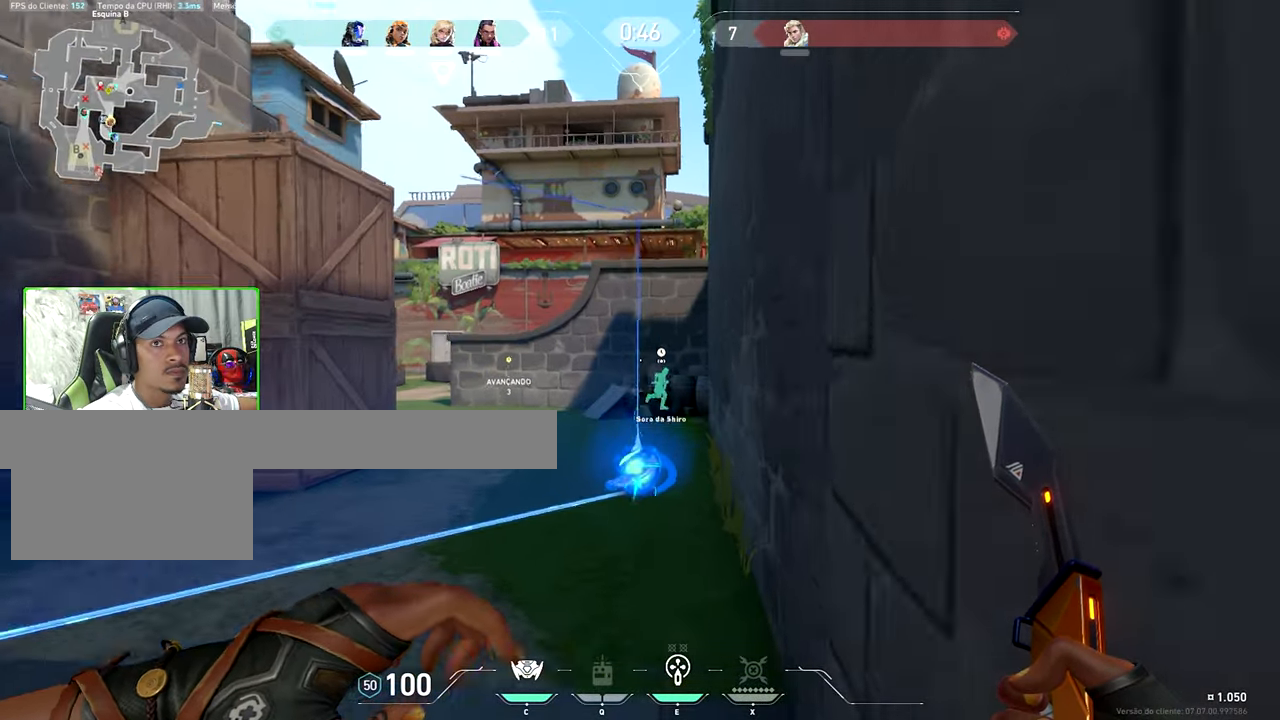
{"keys": ["w"], "mouse": [], "mouse_move": "still", "events": [[117, "d", "down"], [217, "d", "up"]]}
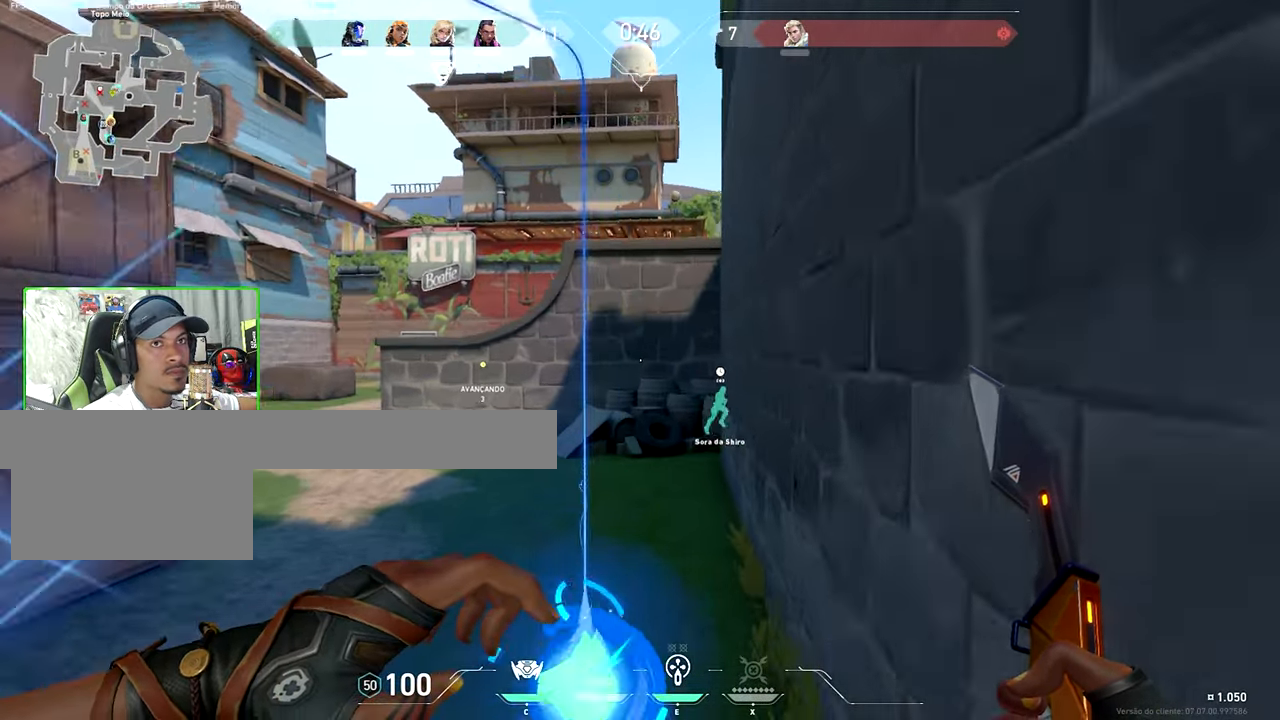
{"keys": ["w"], "mouse": [], "mouse_move": "left", "events": []}
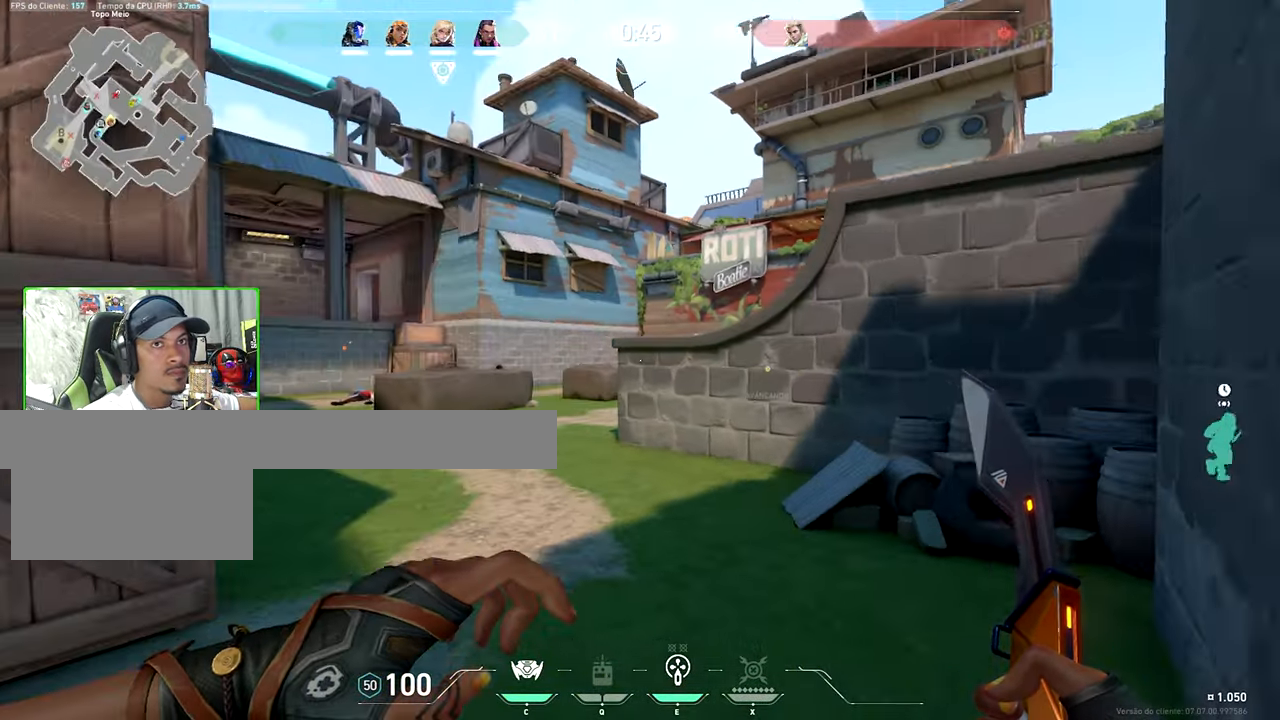
{"keys": ["a", "w"], "mouse": [], "mouse_move": "still", "events": [[484, "a", "down"]]}
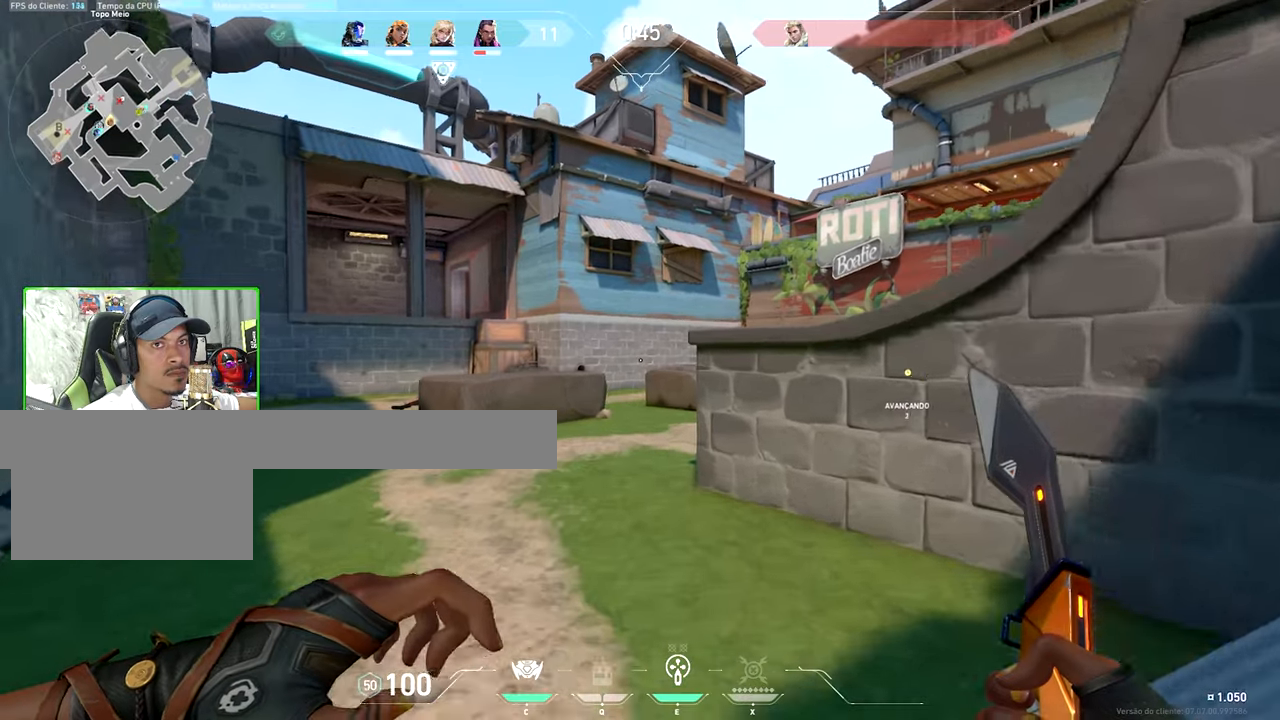
{"keys": ["w"], "mouse": [], "mouse_move": "still", "events": [[84, "a", "up"]]}
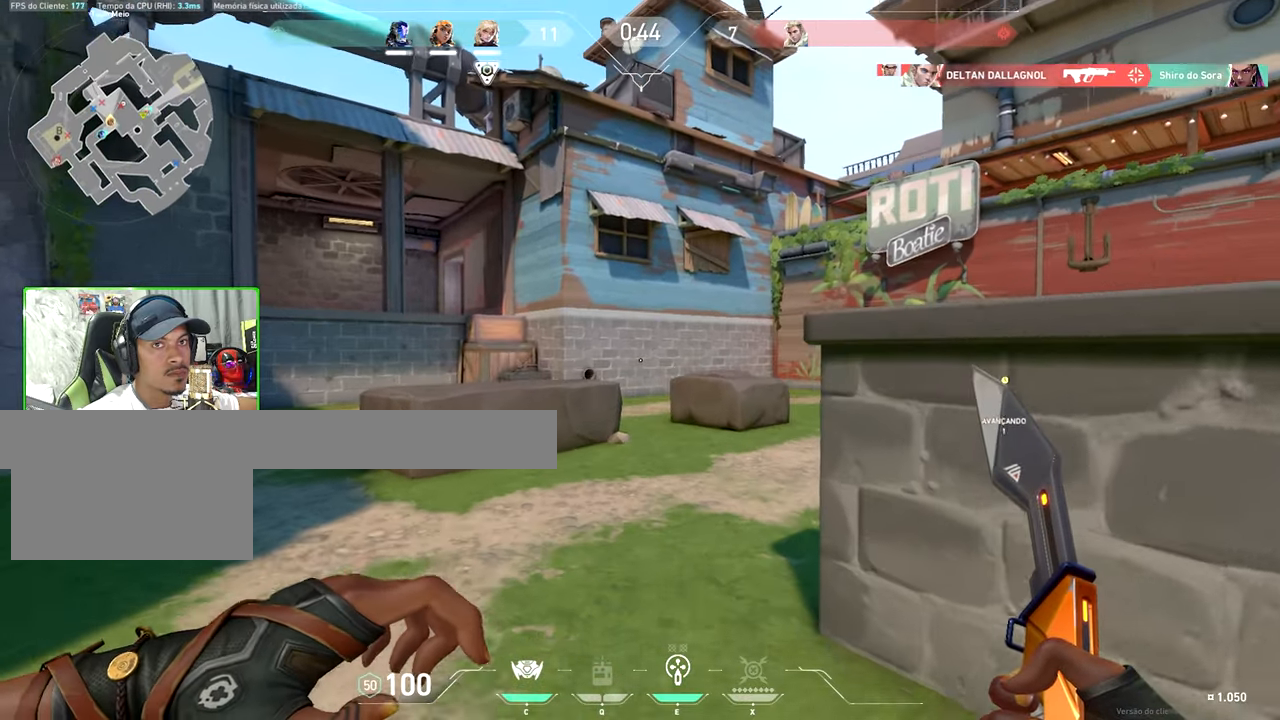
{"keys": ["d", "w"], "mouse": [], "mouse_move": "still"}
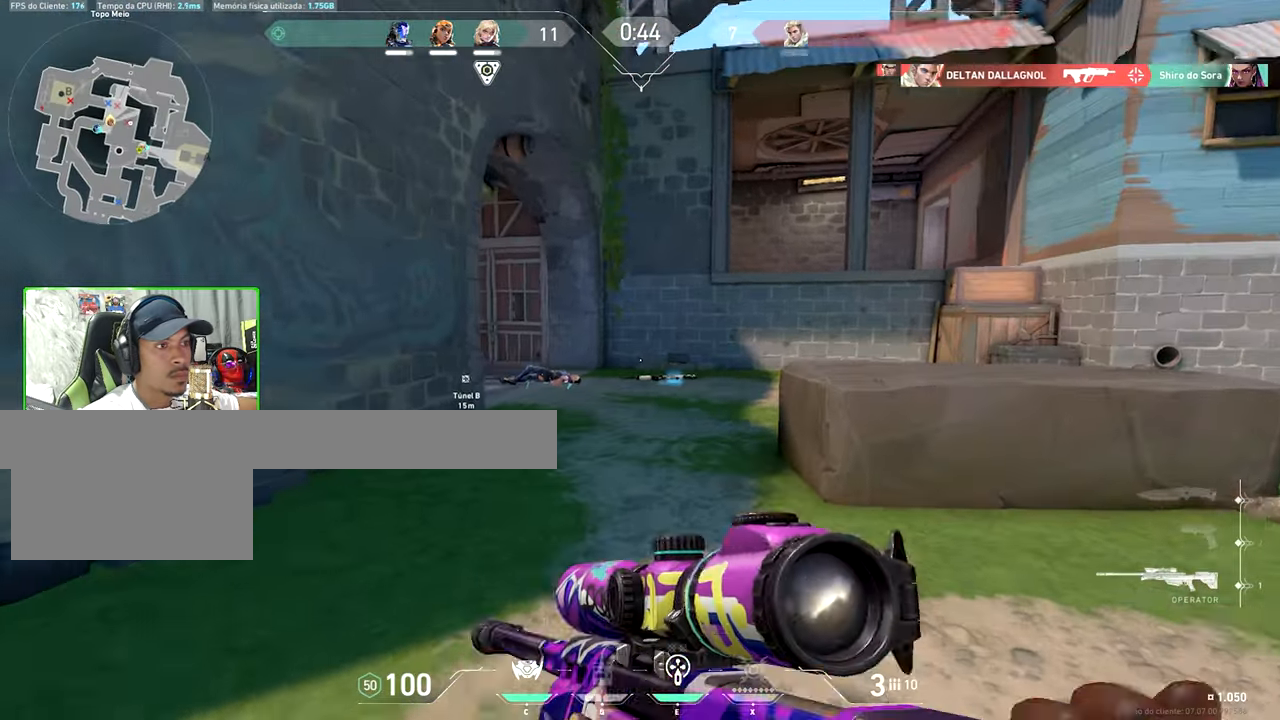
{"keys": ["d"], "mouse": [], "mouse_move": "right", "events": [[100, "w", "up"]]}
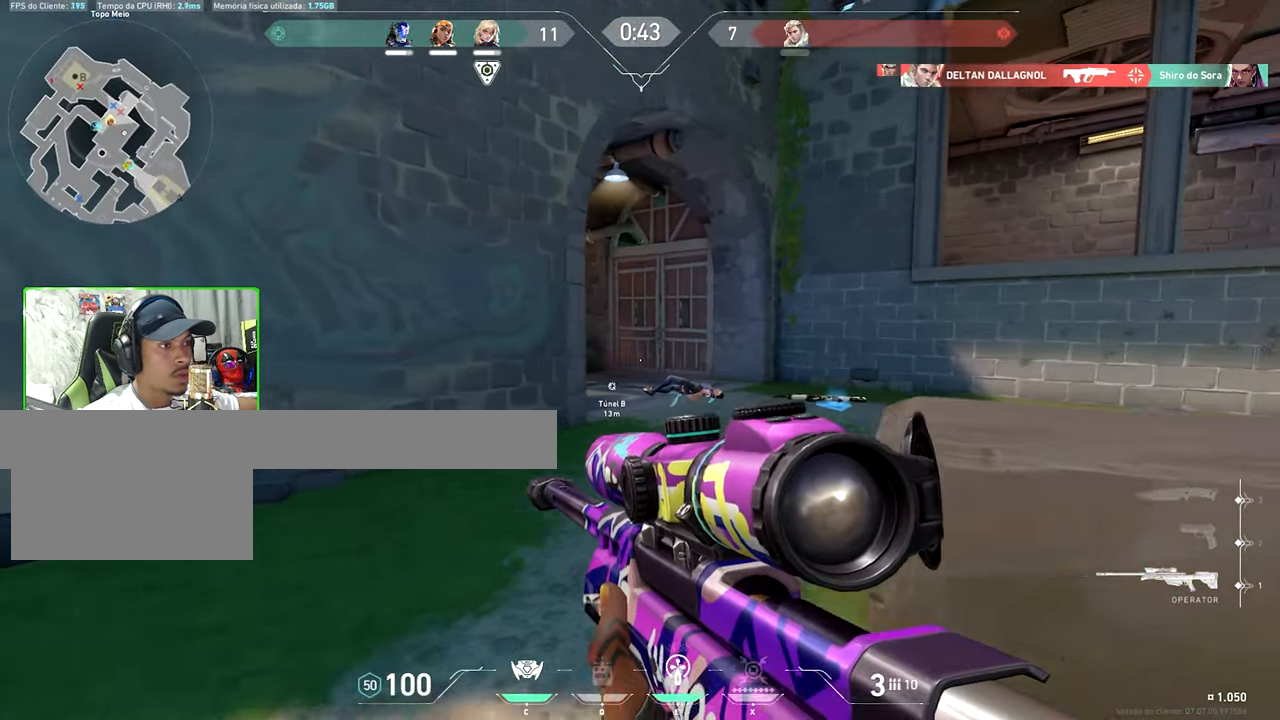
{"keys": ["d", "shift", "space"], "mouse": ["right"], "mouse_move": "still", "events": [[217, "shift", "down"], [400, "space", "down"], [500, "mouse_right", "down"]]}
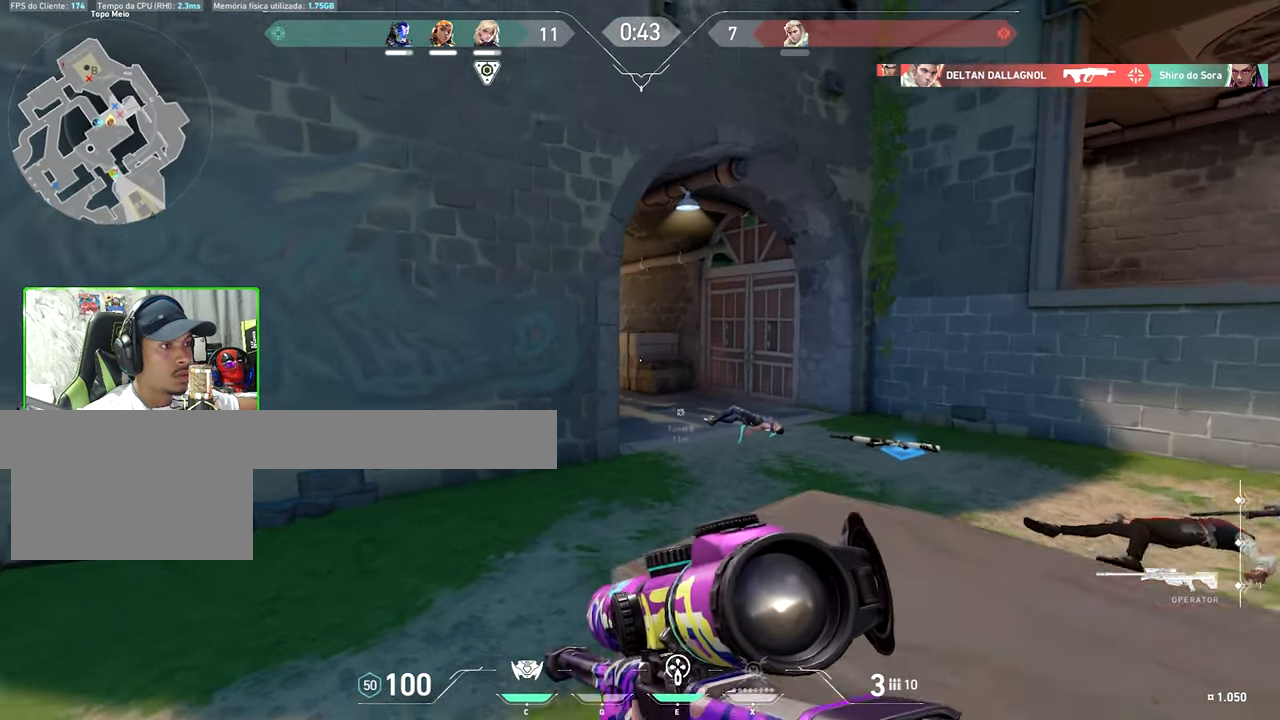
{"keys": ["d", "shift"], "mouse": [], "mouse_move": "up", "events": [[50, "space", "up"], [150, "mouse_right", "up"]]}
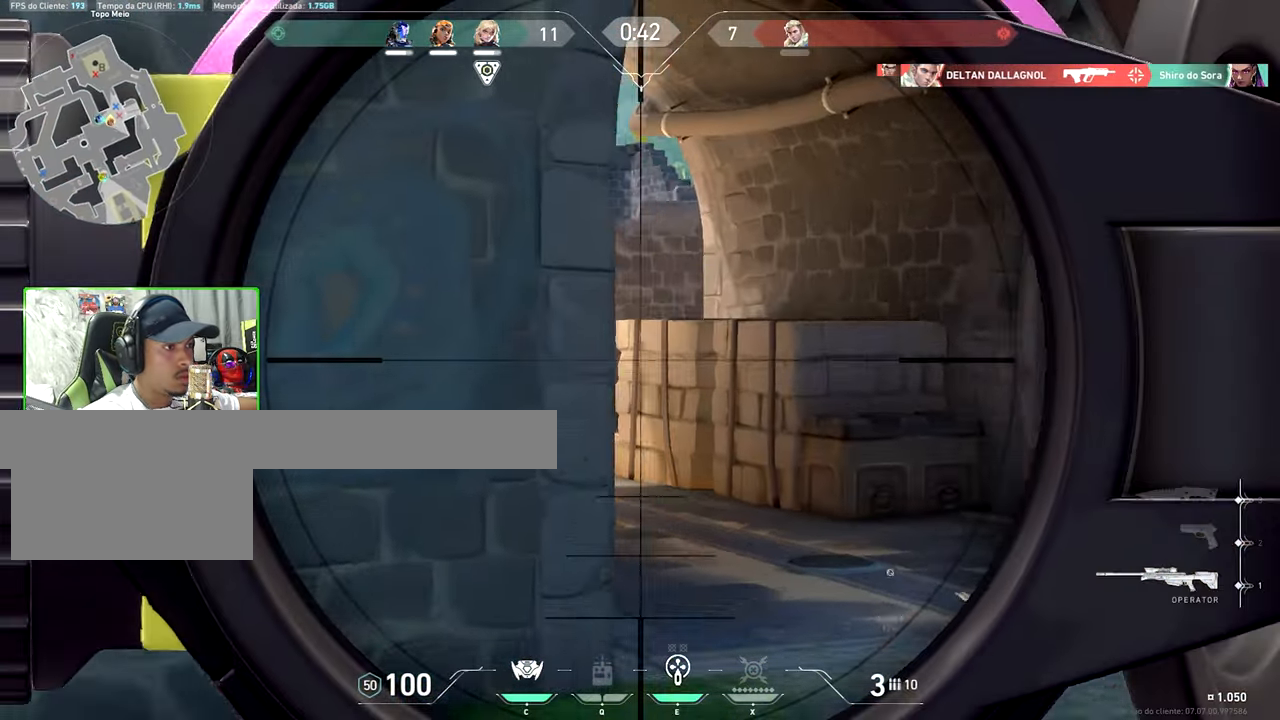
{"keys": ["d", "s"], "mouse": [], "mouse_move": "down", "events": [[117, "shift", "up"], [200, "s", "down"]]}
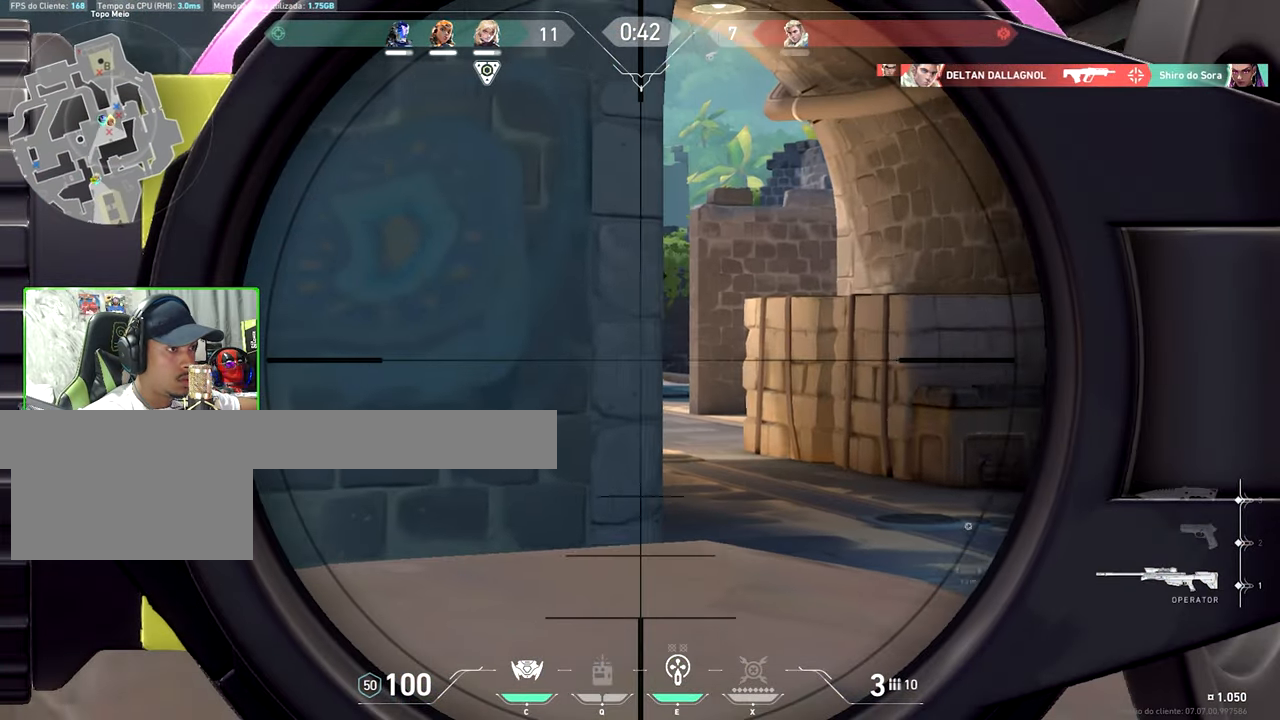
{"keys": ["d", "shift"], "mouse": [], "mouse_move": "still", "events": [[84, "shift", "down"], [367, "s", "up"]]}
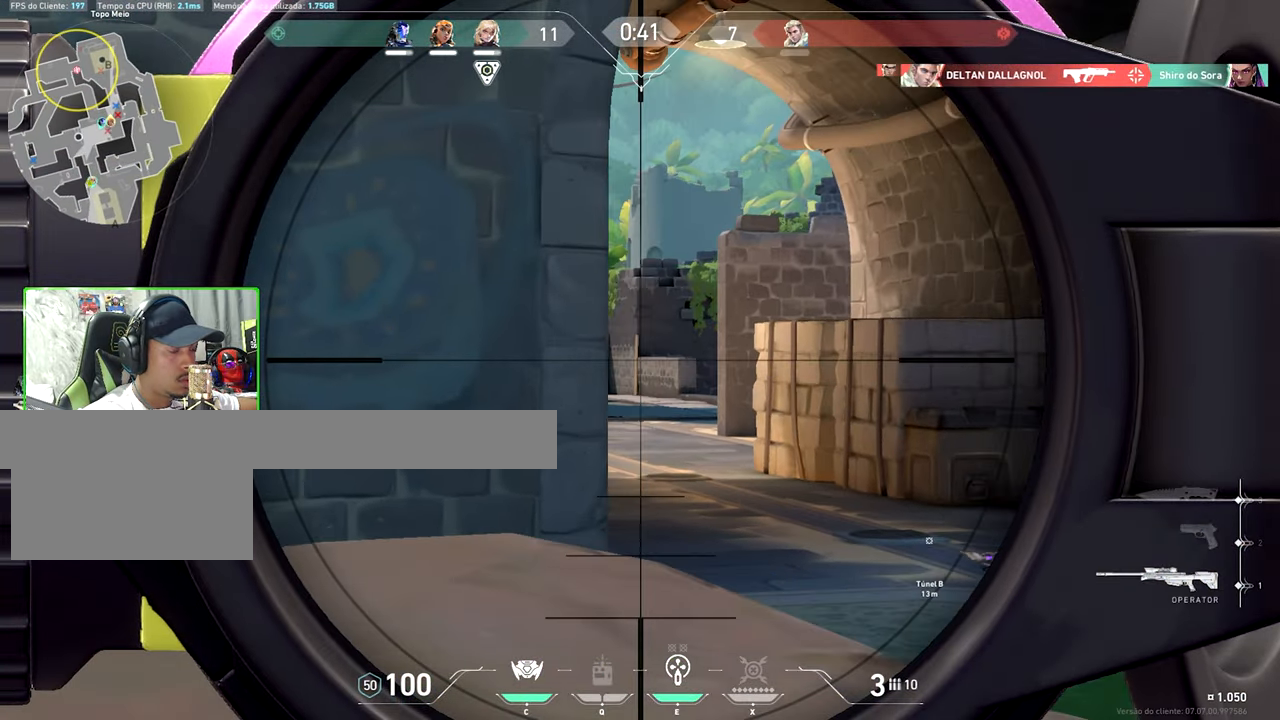
{"keys": ["d", "shift"], "mouse": [], "mouse_move": "still", "events": []}
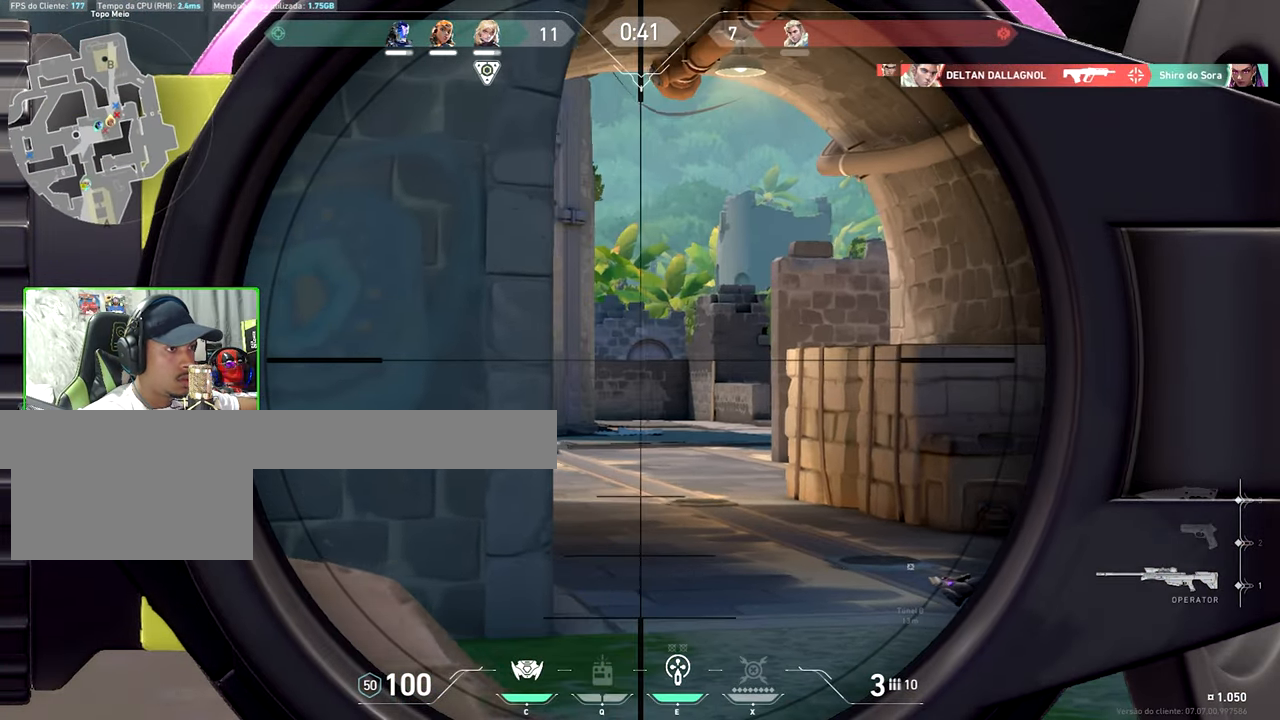
{"keys": ["d"], "mouse": [], "mouse_move": "still", "events": [[67, "shift", "up"], [117, "d", "up"], [434, "d", "down"]]}
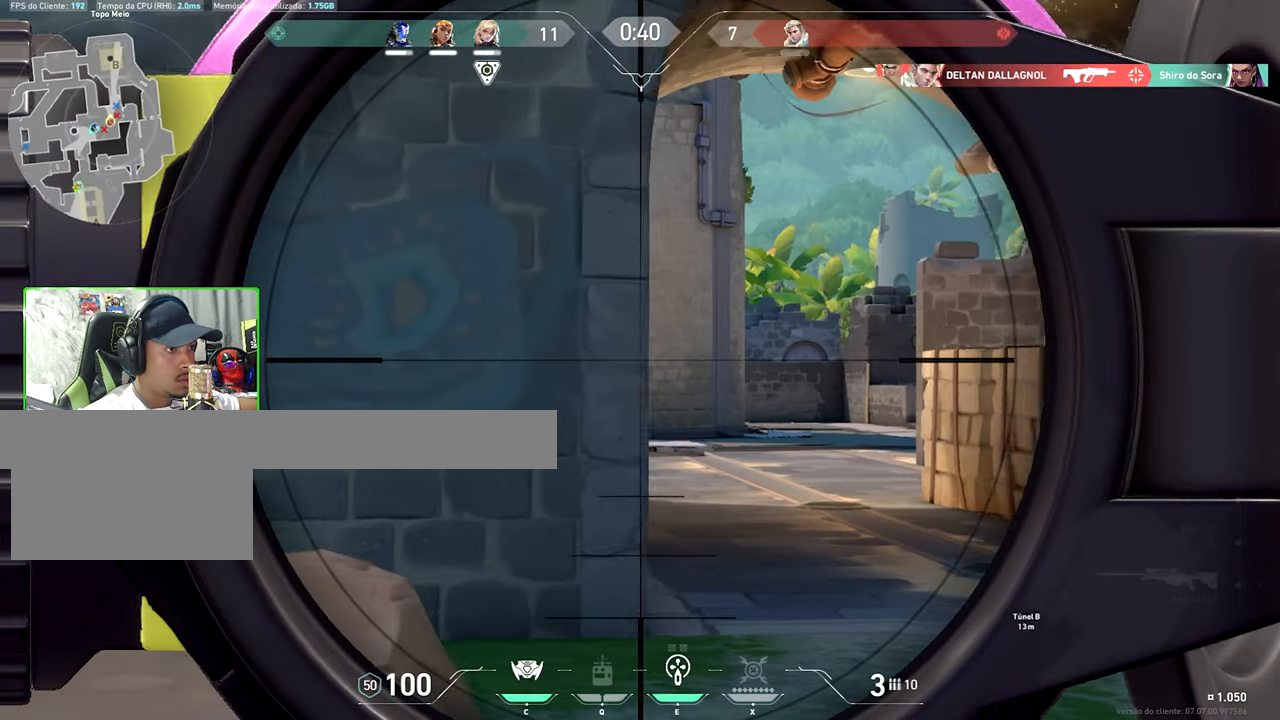
{"keys": ["d"], "mouse": [], "mouse_move": "still", "events": [[266, "d", "up"], [350, "d", "down"]]}
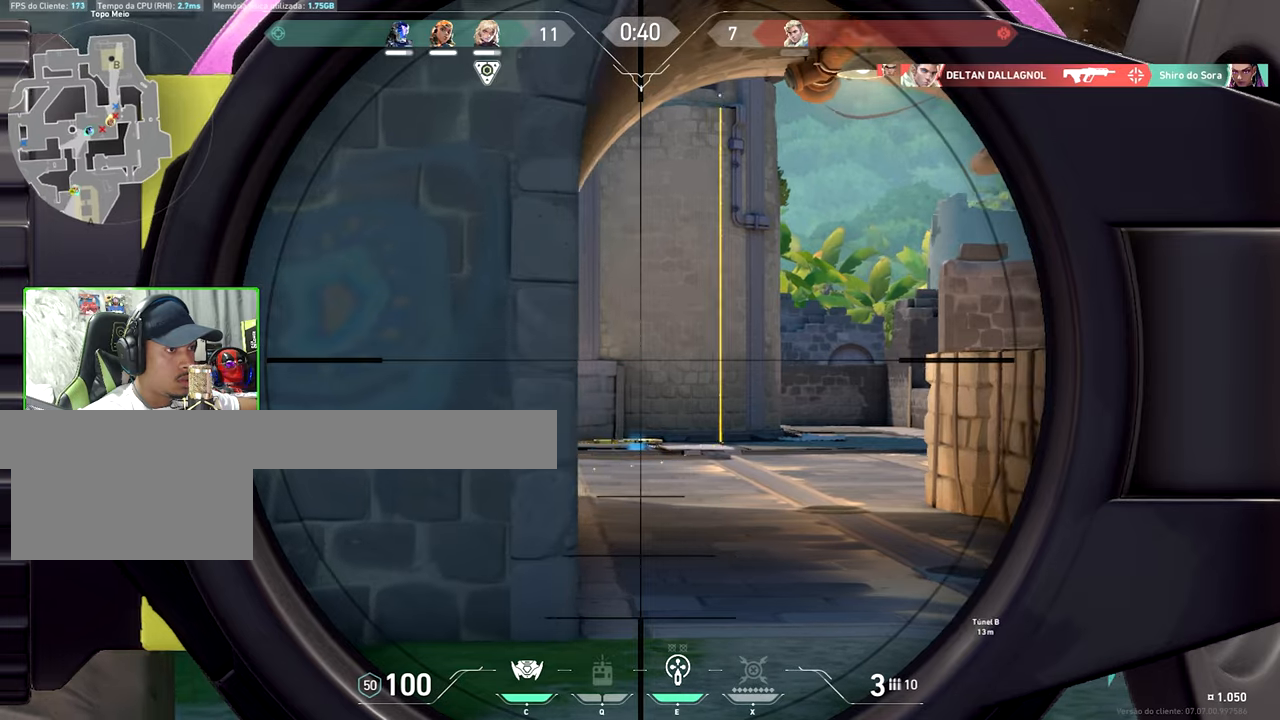
{"keys": ["d"], "mouse": [], "mouse_move": "still", "events": [[100, "d", "up"], [233, "d", "down"]]}
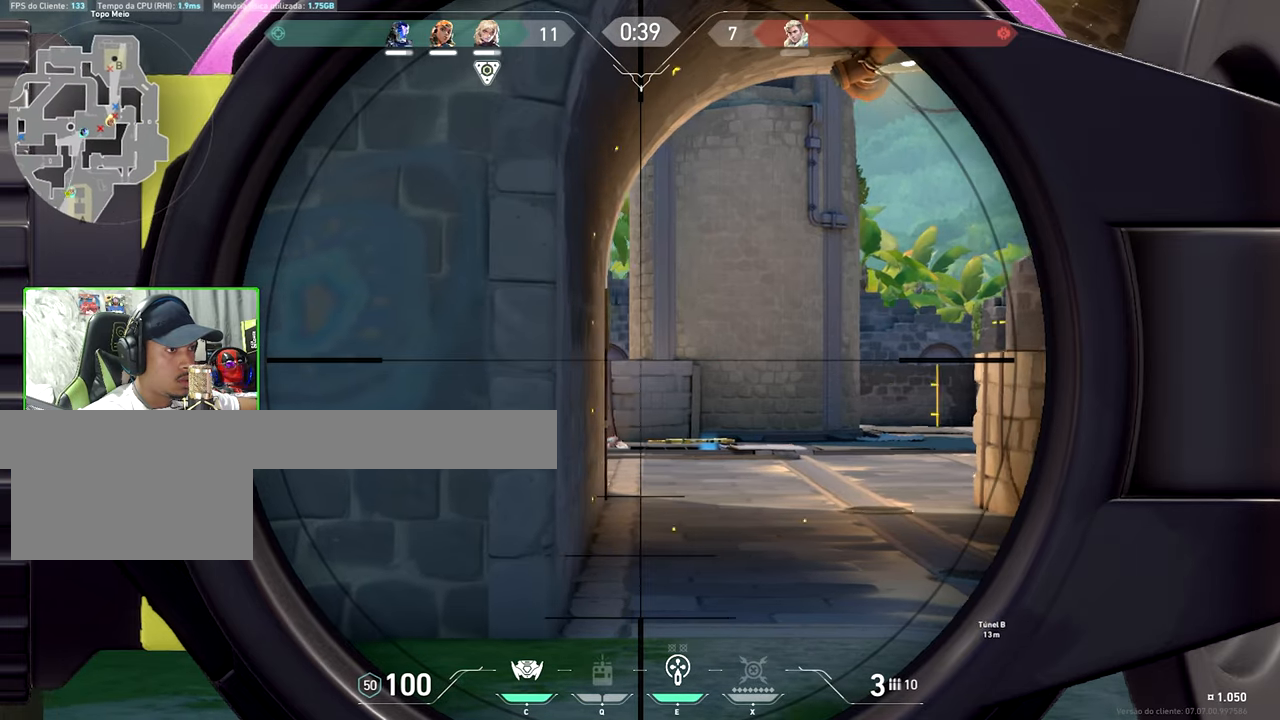
{"keys": ["d"], "mouse": [], "mouse_move": "still", "events": []}
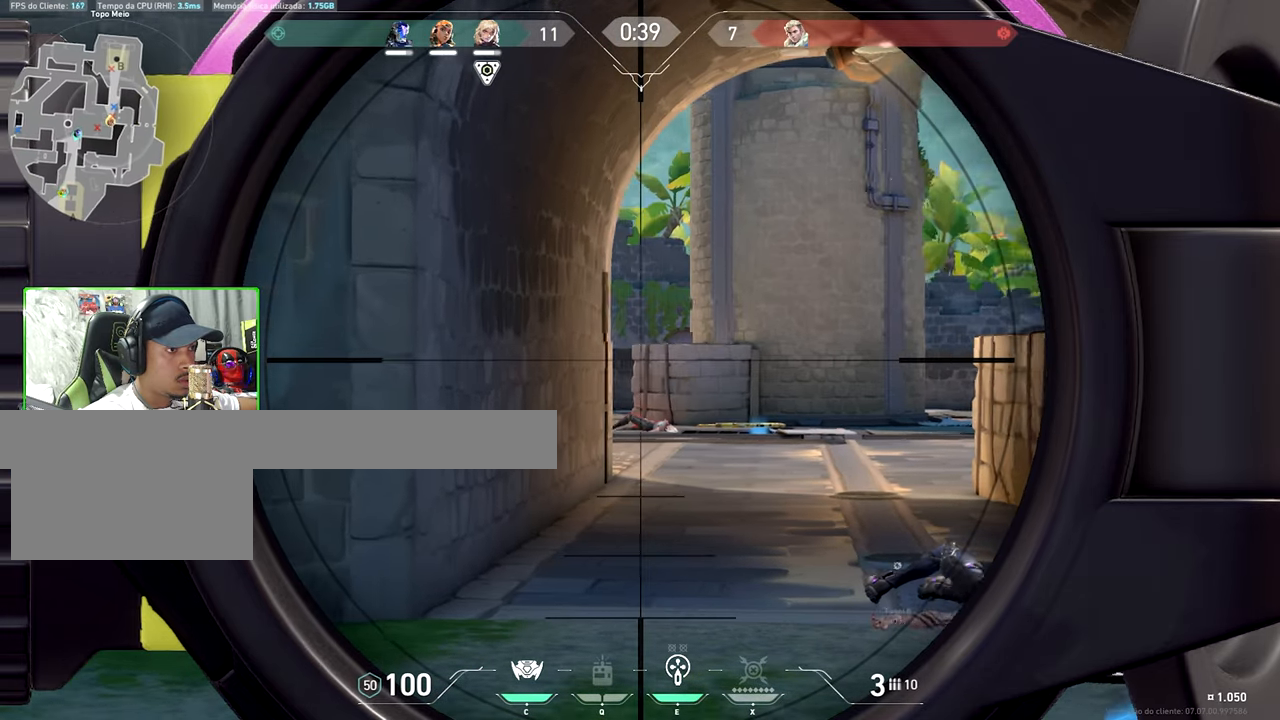
{"keys": ["d", "shift"], "mouse": [], "mouse_move": "still", "events": [[216, "shift", "down"]]}
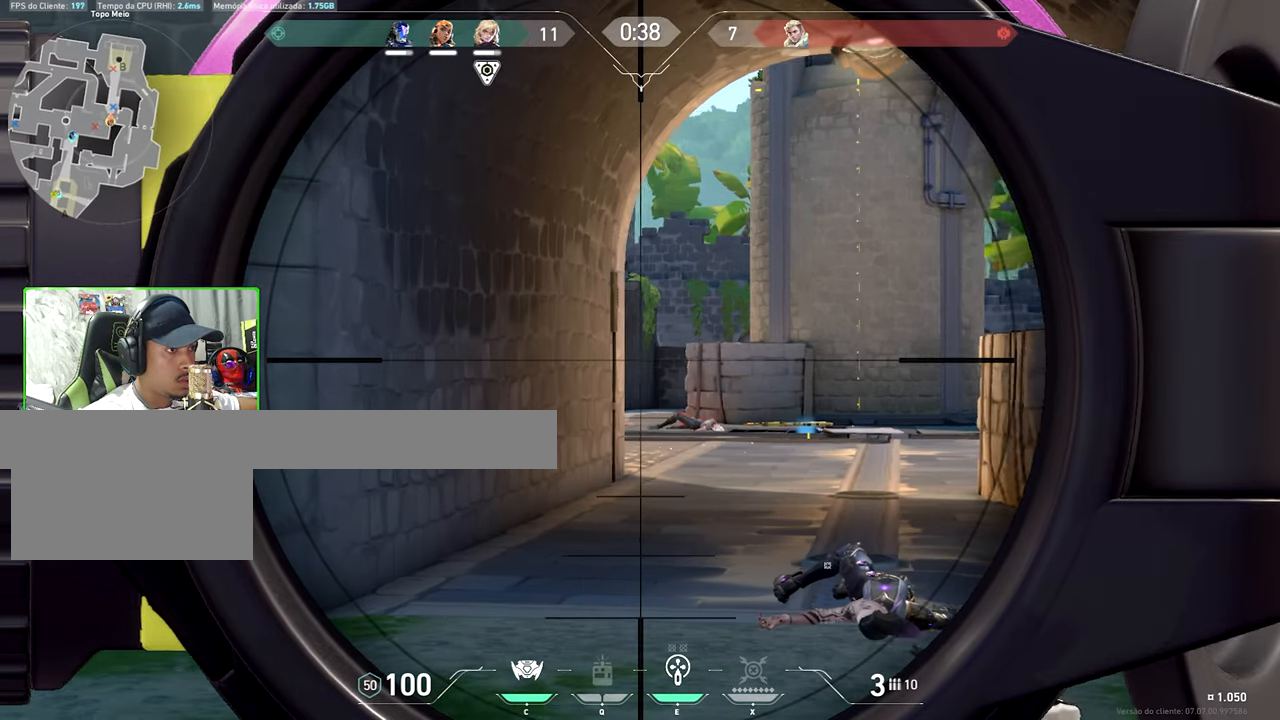
{"keys": ["d", "shift"], "mouse": [], "mouse_move": "still", "events": []}
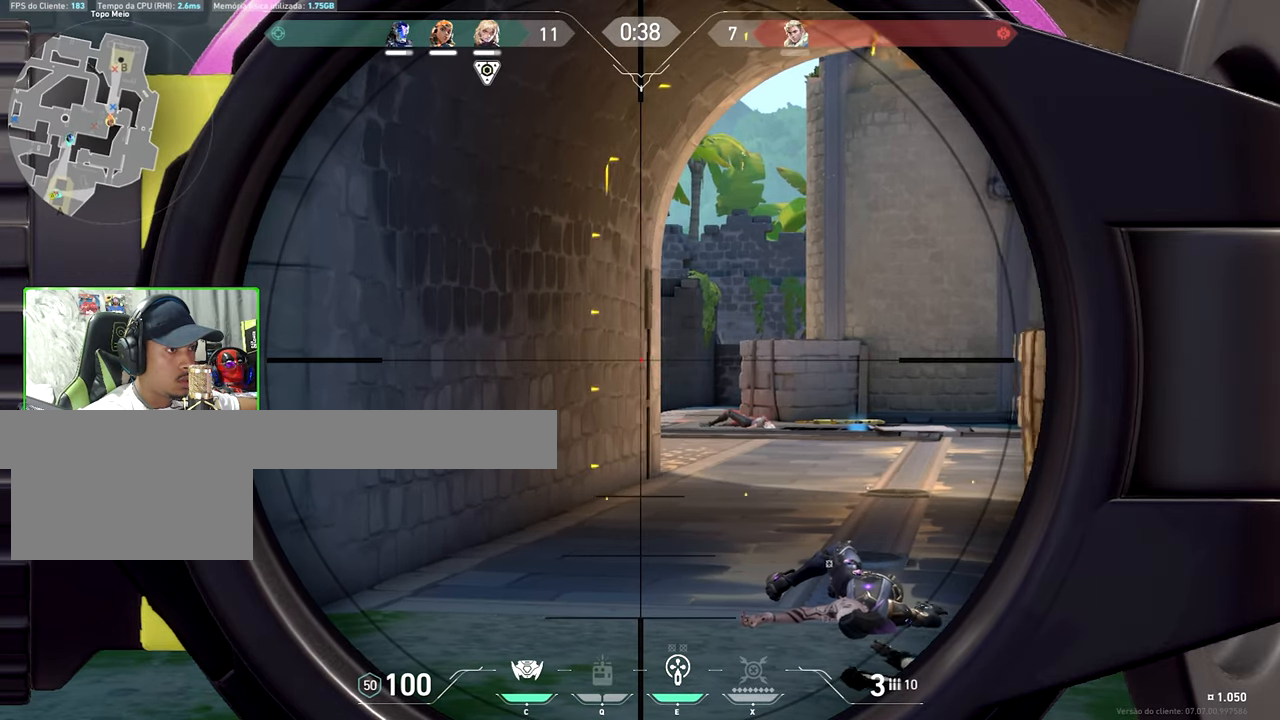
{"keys": ["w"], "mouse": [], "mouse_move": "still", "events": [[16, "w", "down"], [250, "d", "up"], [383, "shift", "up"]]}
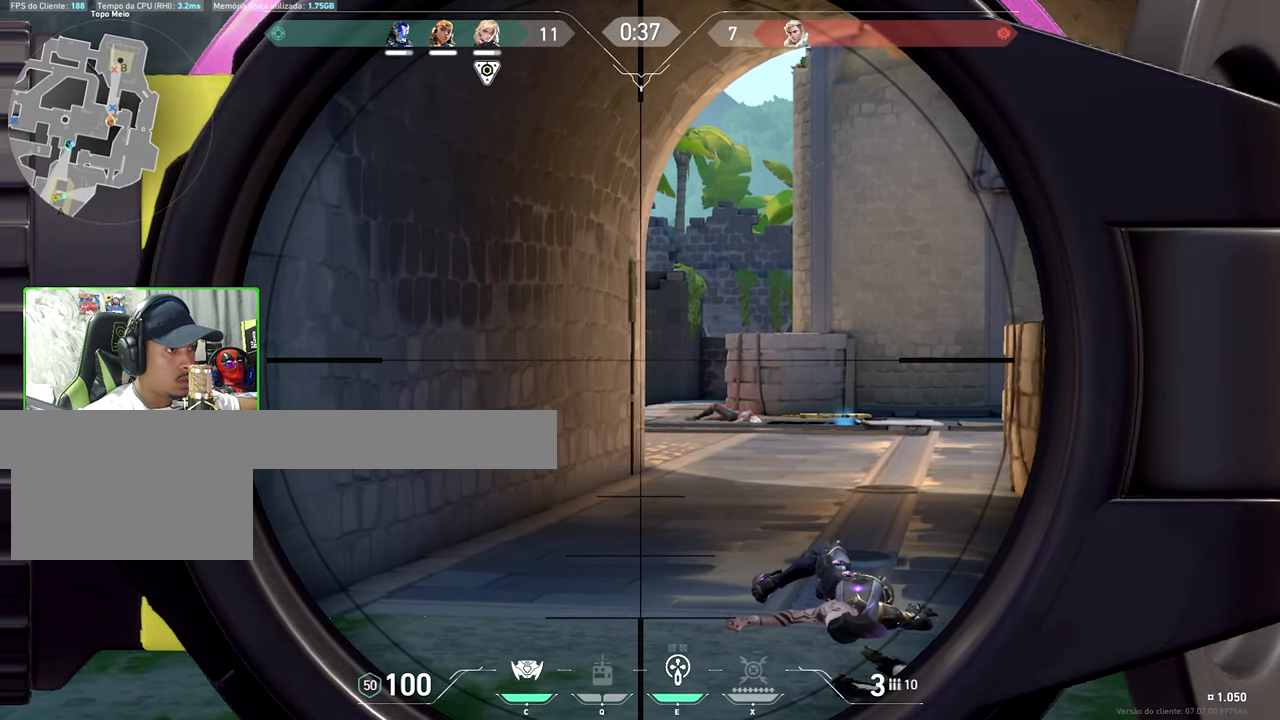
{"keys": ["d"], "mouse": [], "mouse_move": "still", "events": [[116, "d", "down"], [316, "w", "up"]]}
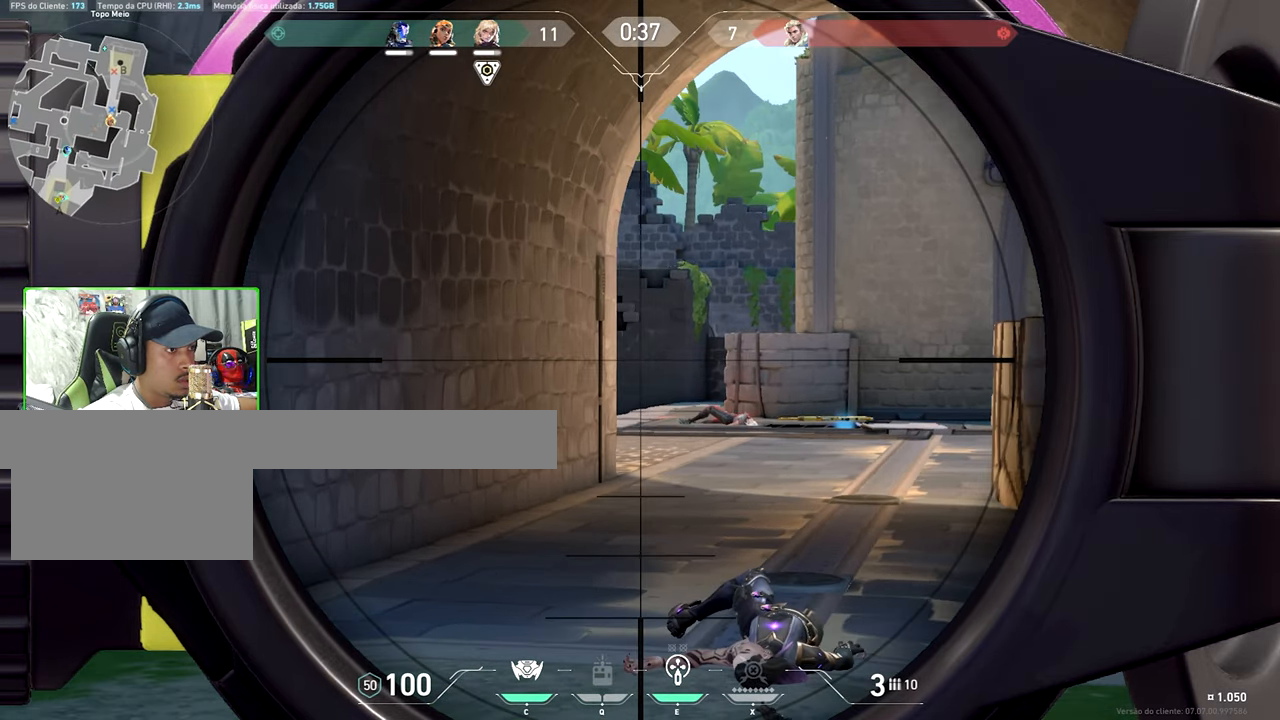
{"keys": ["d", "shift"], "mouse": [], "mouse_move": "still", "events": [[233, "shift", "down"]]}
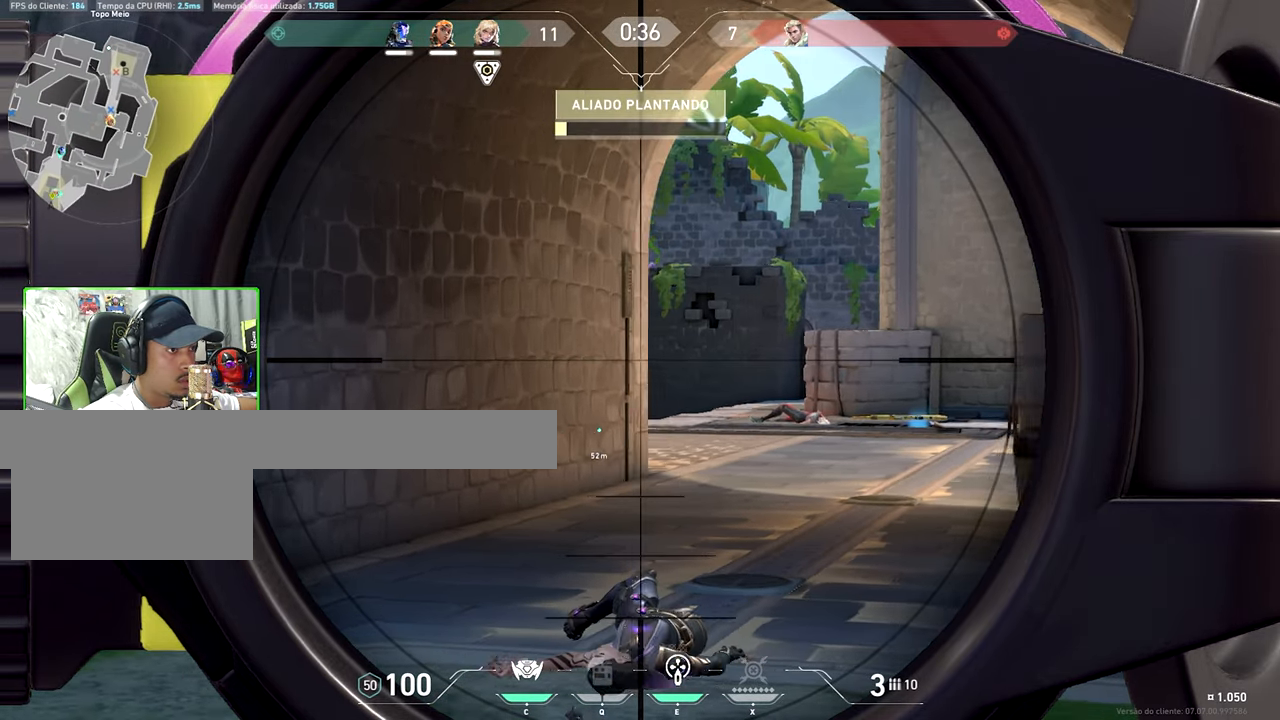
{"keys": ["a", "v", "w"], "mouse": [], "mouse_move": "left", "events": [[16, "w", "down"], [100, "mouse_right", "down"], [250, "mouse_right", "up"], [433, "a", "down"], [433, "d", "up"], [433, "shift", "up"], [433, "v", "down"]]}
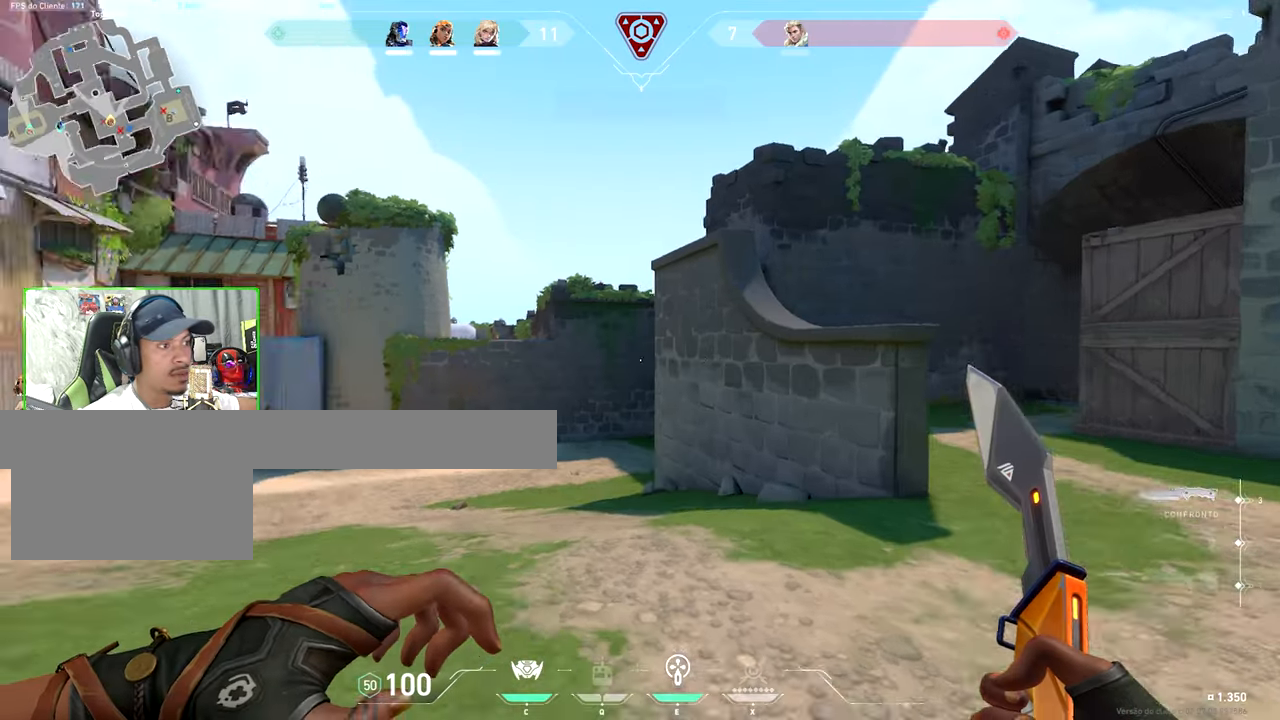
{"keys": ["w"], "mouse": [], "mouse_move": "still", "events": [[150, "a", "up"], [450, "v", "up"]]}